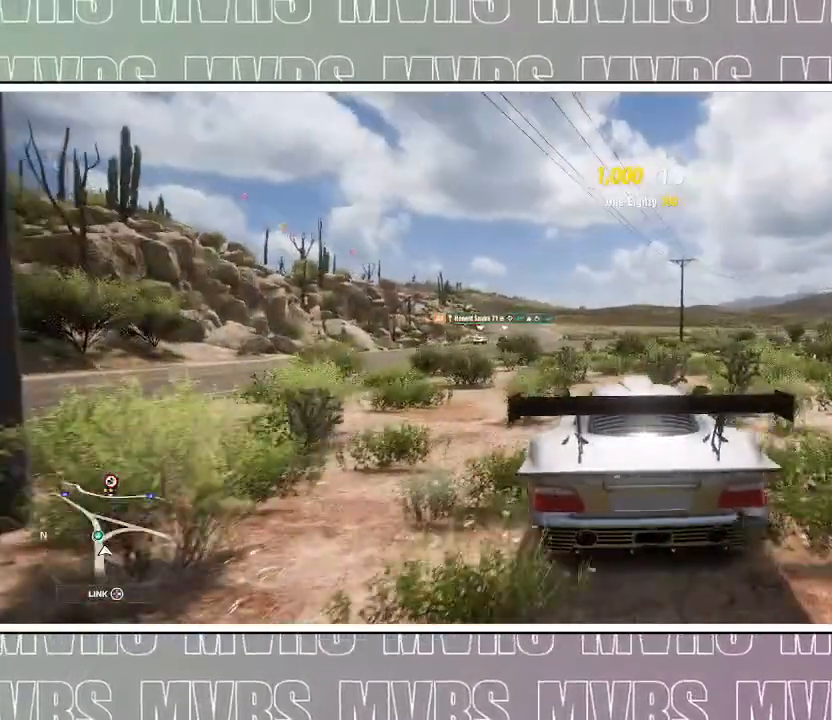
Gameplay with a controller (PlayStation layout); each line is a JSON object with the inputs held at the frame after it (dt_ms = milliseconds from this image to that frame). "events" lists button and stick changes between this image and that frame as [ms after this image, input, new state], when the widget could be followed in between. Not read: HOME L2 SELECT.
{"dt_ms": 1000, "buttons": ["R2"], "left_stick": "center", "right_stick": "center"}
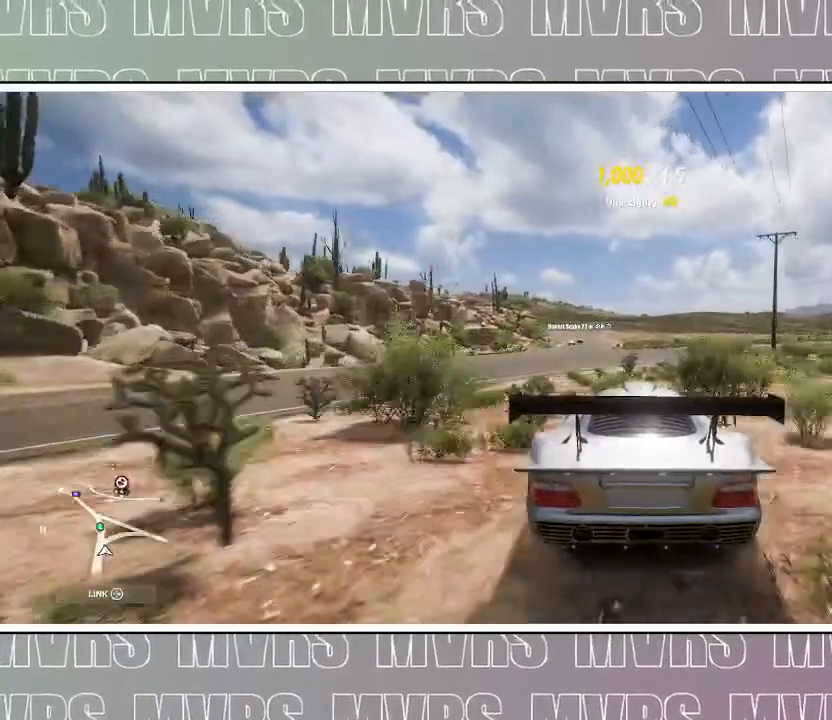
{"dt_ms": 500, "buttons": ["R2"], "left_stick": "center", "right_stick": "center", "events": [[133, "R2", "up"], [167, "DPAD_LEFT", "down"], [167, "R1", "down"], [267, "R1", "up"], [333, "CIRCLE", "down"], [383, "DPAD_LEFT", "up"], [417, "CIRCLE", "up"], [483, "R2", "down"]]}
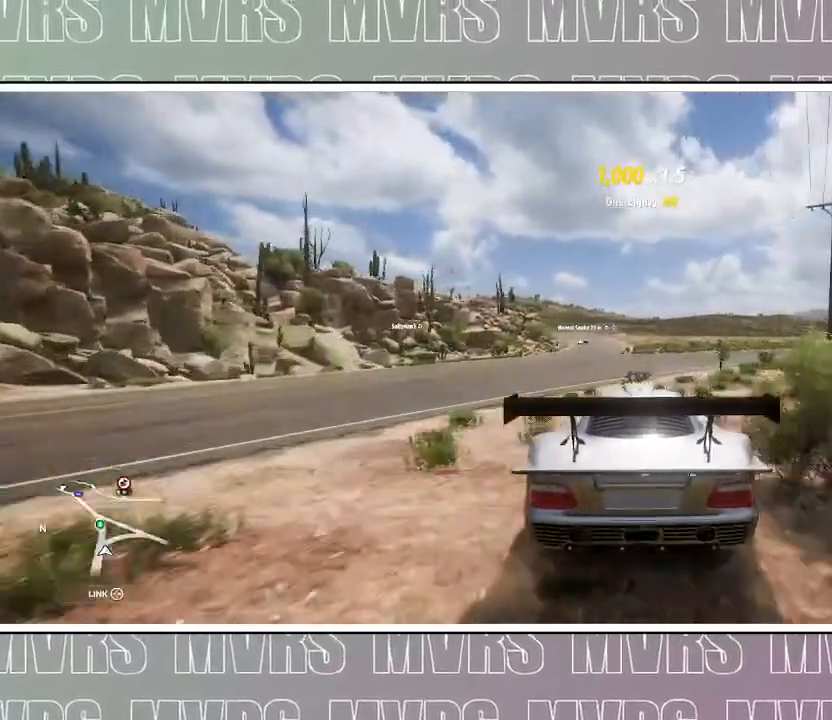
{"dt_ms": 500, "buttons": ["R2"], "left_stick": "center", "right_stick": "center"}
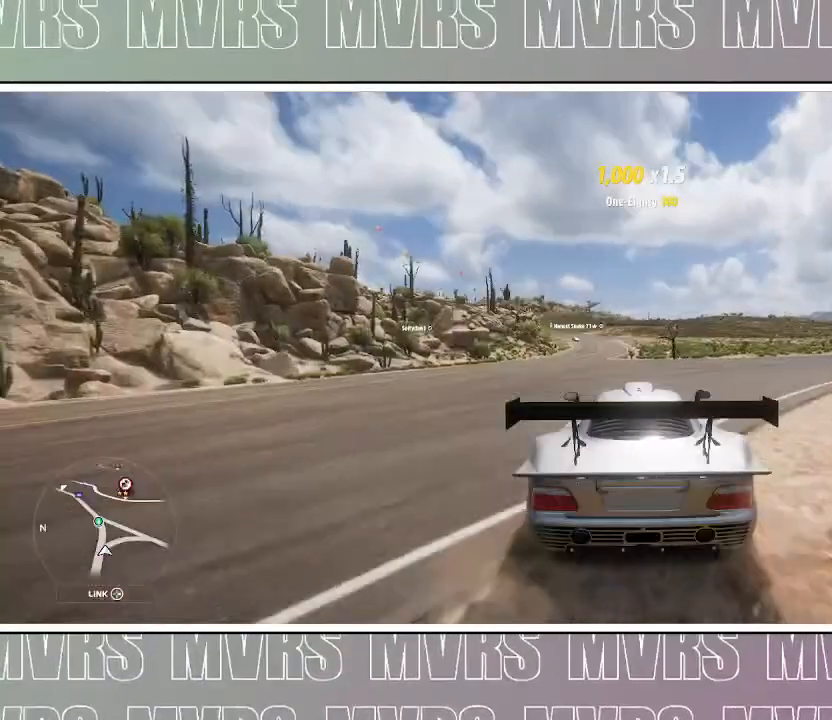
{"dt_ms": 500, "buttons": ["R2"], "left_stick": "center", "right_stick": "center"}
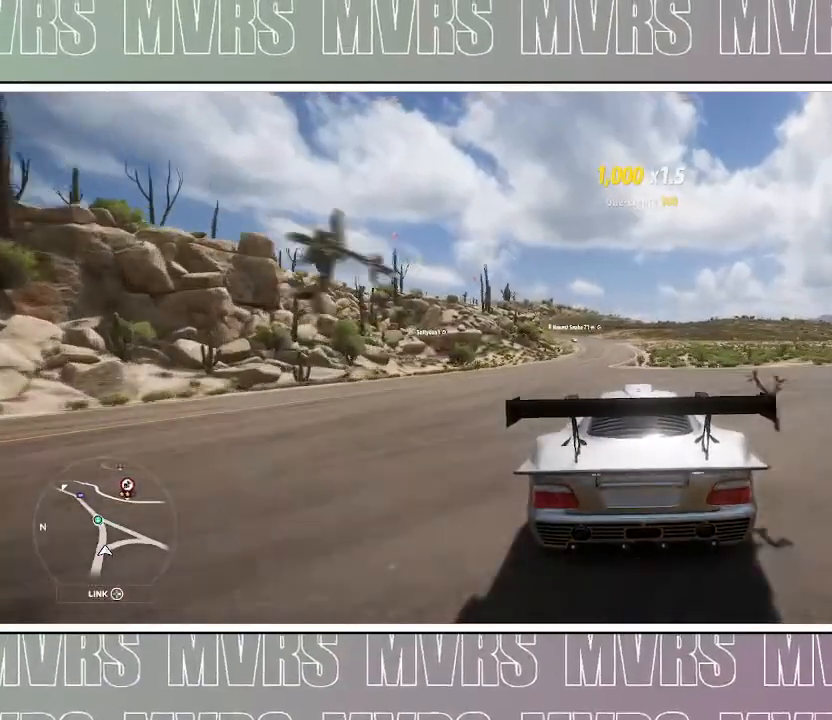
{"dt_ms": 500, "buttons": ["R2"], "left_stick": "left", "right_stick": "center", "events": [[67, "left_stick", "left"], [183, "left_stick", "center"], [450, "left_stick", "left"]]}
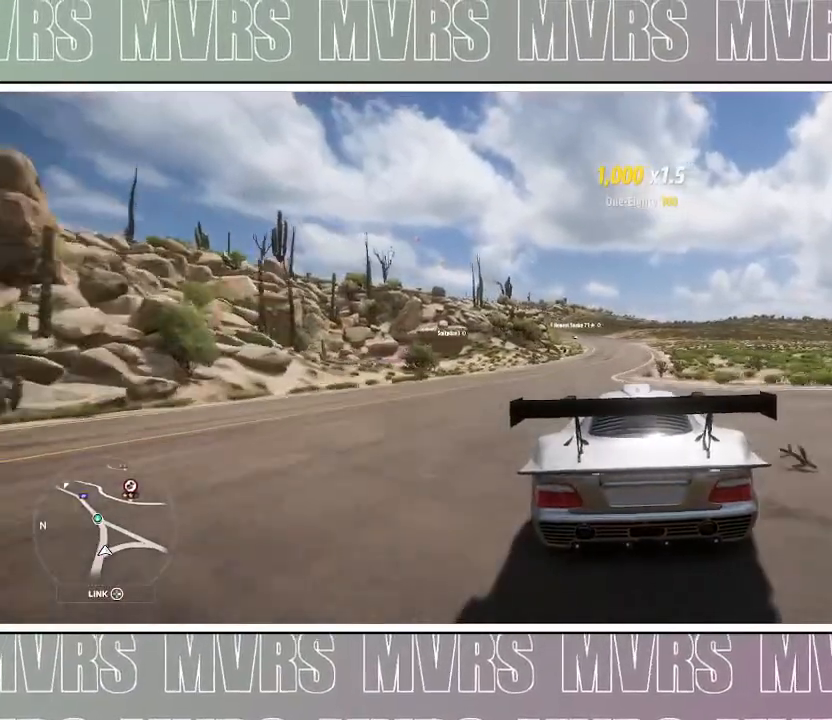
{"dt_ms": 1000, "buttons": ["R2"], "left_stick": "center", "right_stick": "center"}
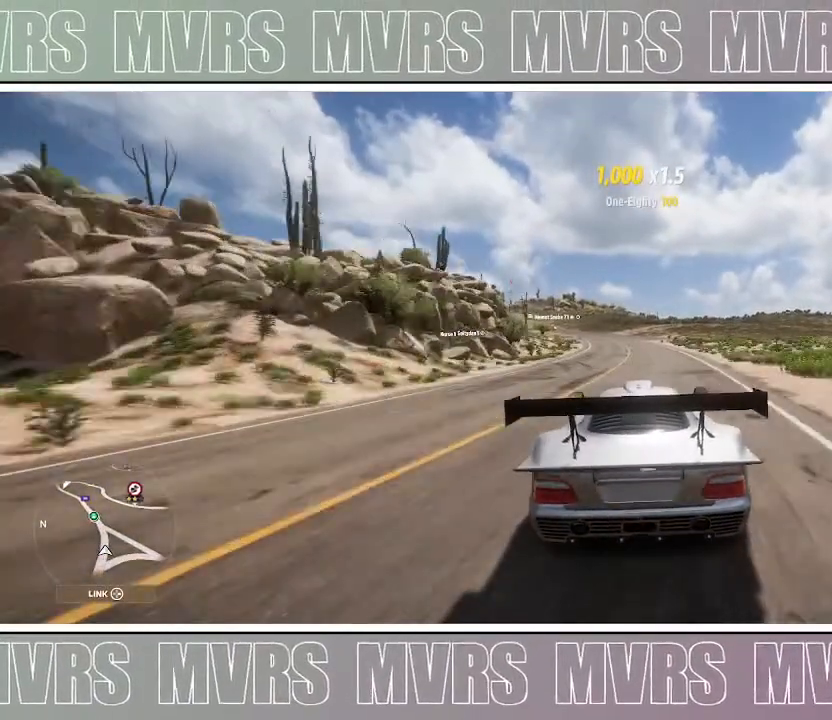
{"dt_ms": 1000, "buttons": ["R2"], "left_stick": "left", "right_stick": "center"}
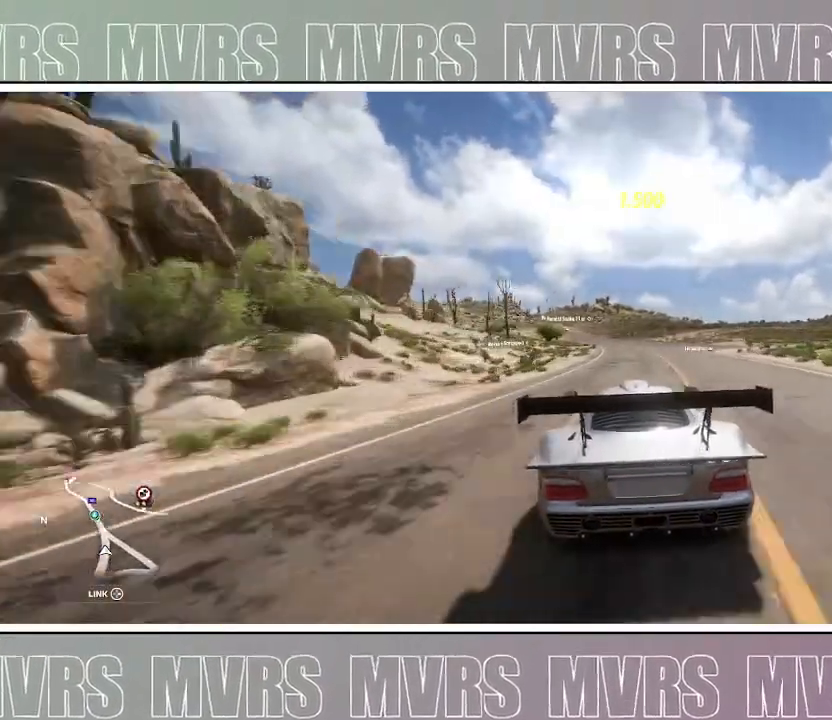
{"dt_ms": 500, "buttons": ["R2"], "left_stick": "center", "right_stick": "center", "events": [[83, "left_stick", "center"]]}
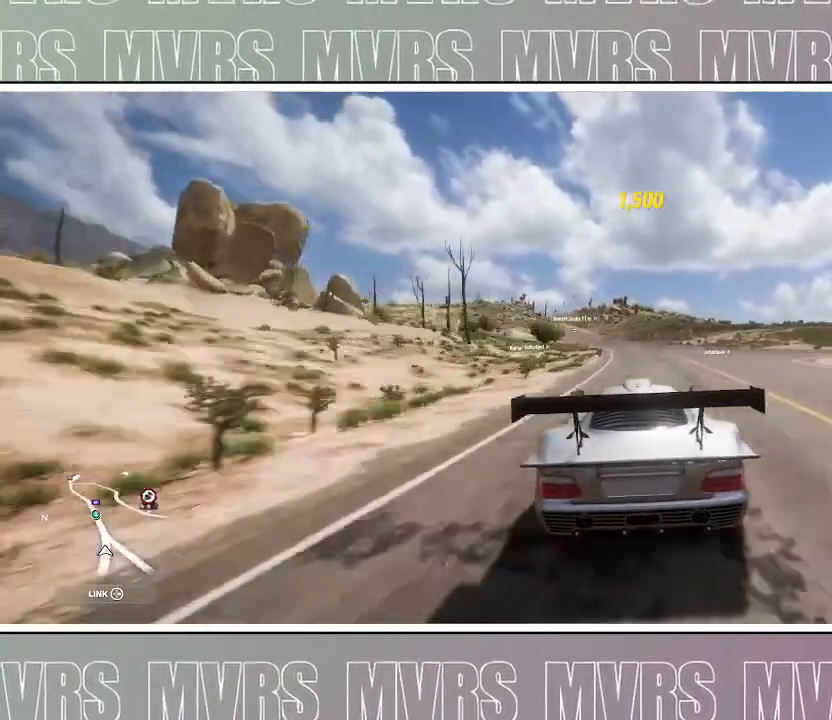
{"dt_ms": 500, "buttons": ["R2"], "left_stick": "center", "right_stick": "center", "events": [[233, "DPAD_LEFT", "down"], [267, "CIRCLE", "down"], [317, "DPAD_LEFT", "up"], [383, "CIRCLE", "up"]]}
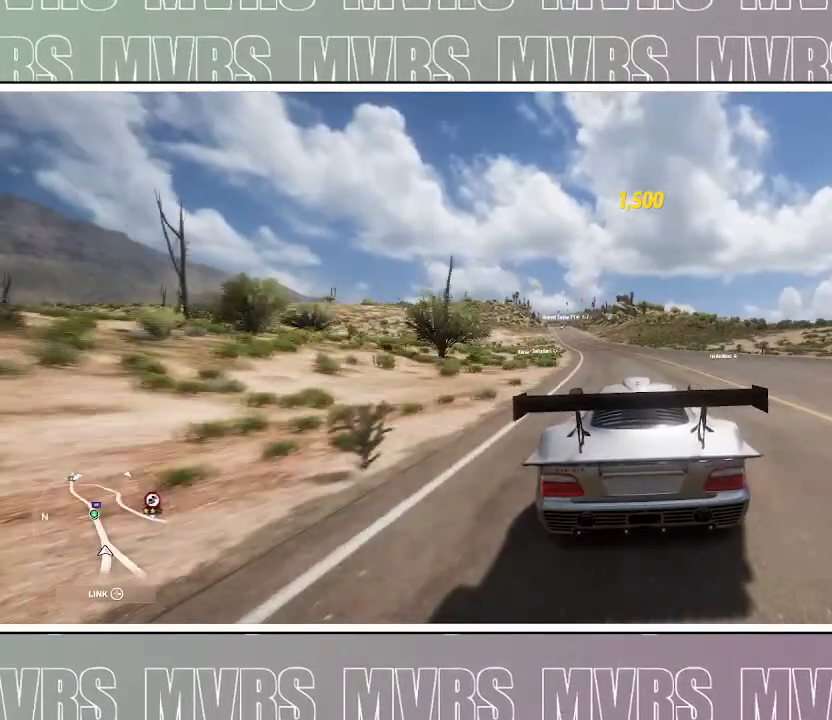
{"dt_ms": 500, "buttons": ["R2"], "left_stick": "center", "right_stick": "center", "events": [[200, "left_stick", "left"], [367, "left_stick", "center"]]}
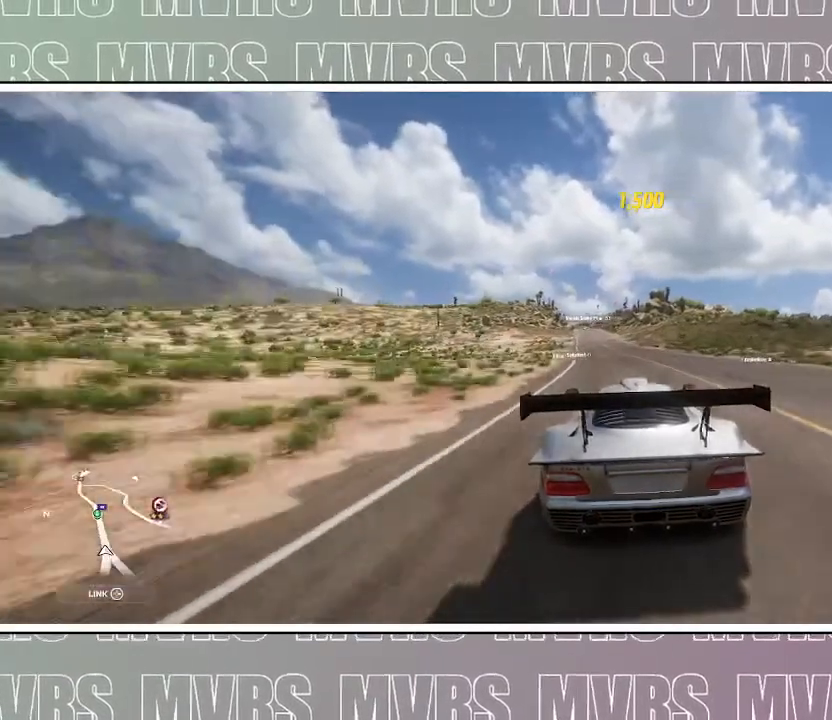
{"dt_ms": 500, "buttons": ["R2"], "left_stick": "center", "right_stick": "center", "events": [[50, "left_stick", "left"], [233, "left_stick", "center"]]}
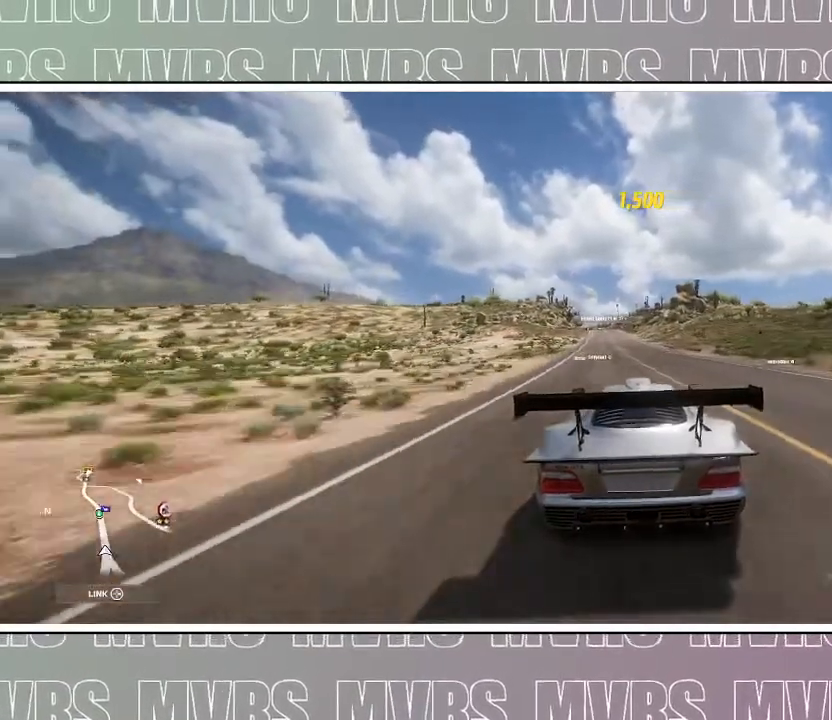
{"dt_ms": 500, "buttons": ["R2"], "left_stick": "center", "right_stick": "center", "events": [[267, "left_stick", "left"], [467, "left_stick", "center"]]}
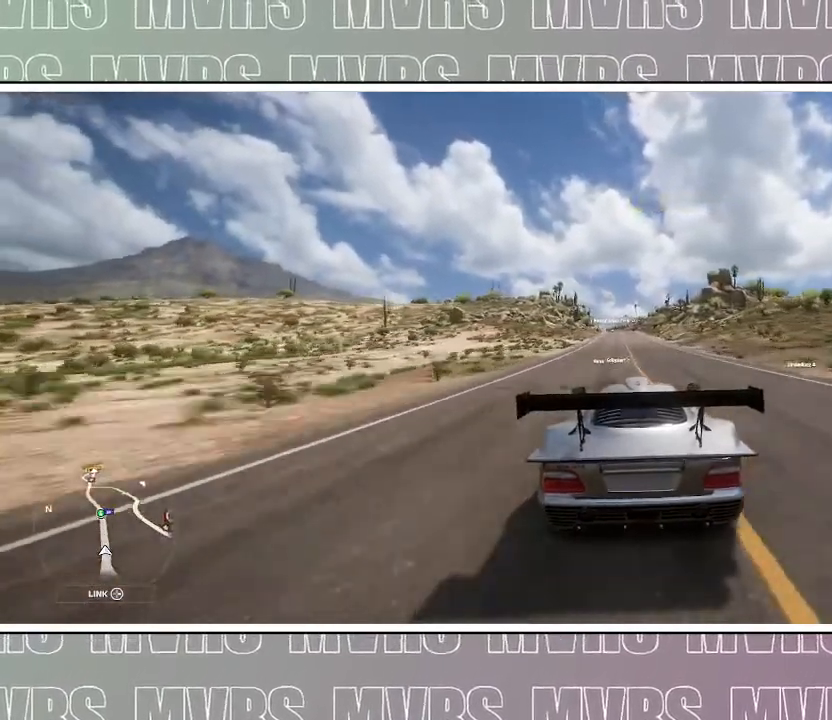
{"dt_ms": 500, "buttons": ["R2"], "left_stick": "center", "right_stick": "center", "events": []}
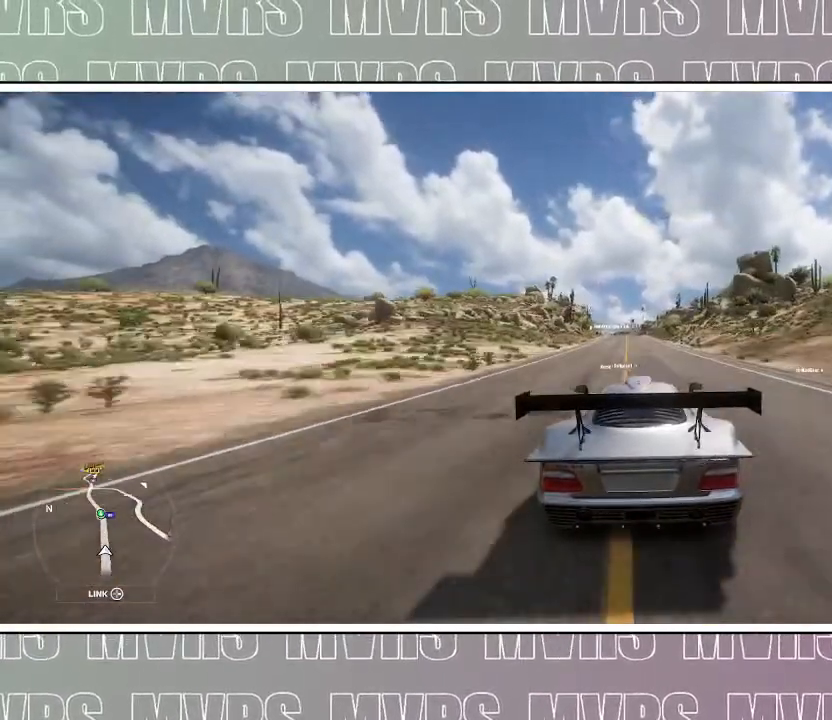
{"dt_ms": 1000, "buttons": ["R2"], "left_stick": "center", "right_stick": "center", "events": [[450, "left_stick", "down-left"], [550, "left_stick", "center"]]}
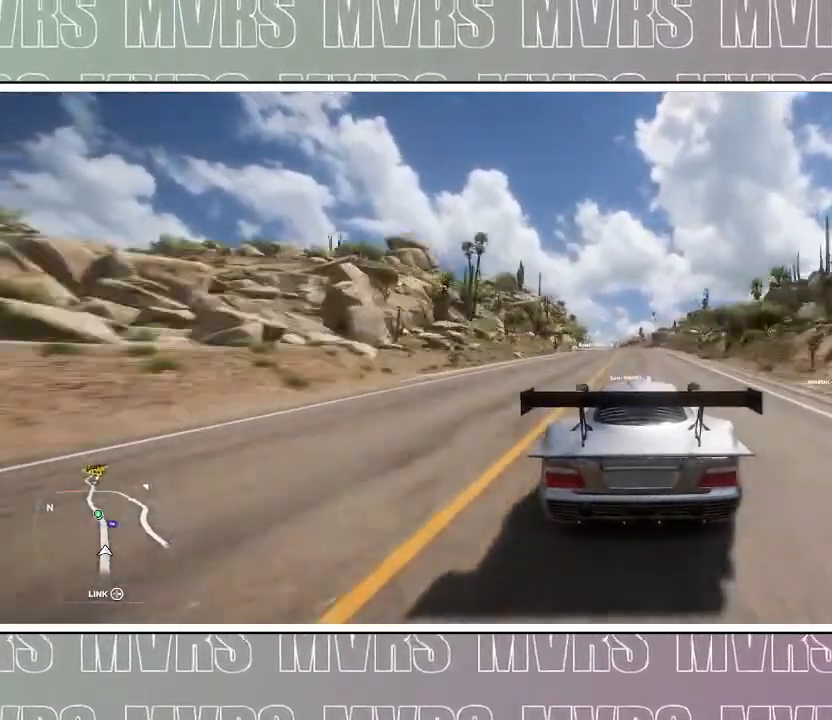
{"dt_ms": 500, "buttons": ["R2"], "left_stick": "center", "right_stick": "center", "events": [[33, "left_stick", "left"], [167, "left_stick", "center"]]}
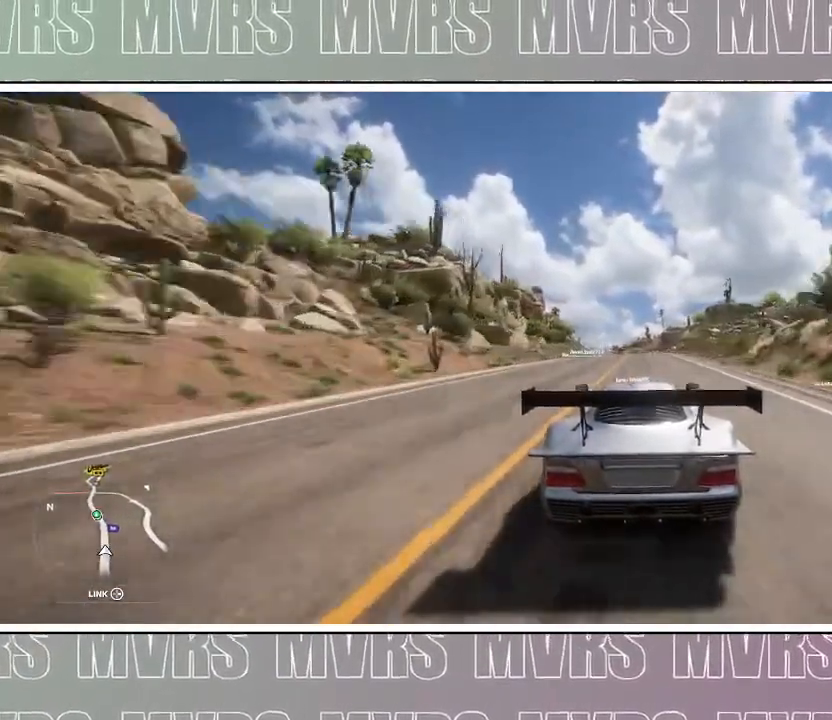
{"dt_ms": 500, "buttons": ["R2"], "left_stick": "center", "right_stick": "center", "events": [[100, "left_stick", "left"], [217, "left_stick", "center"]]}
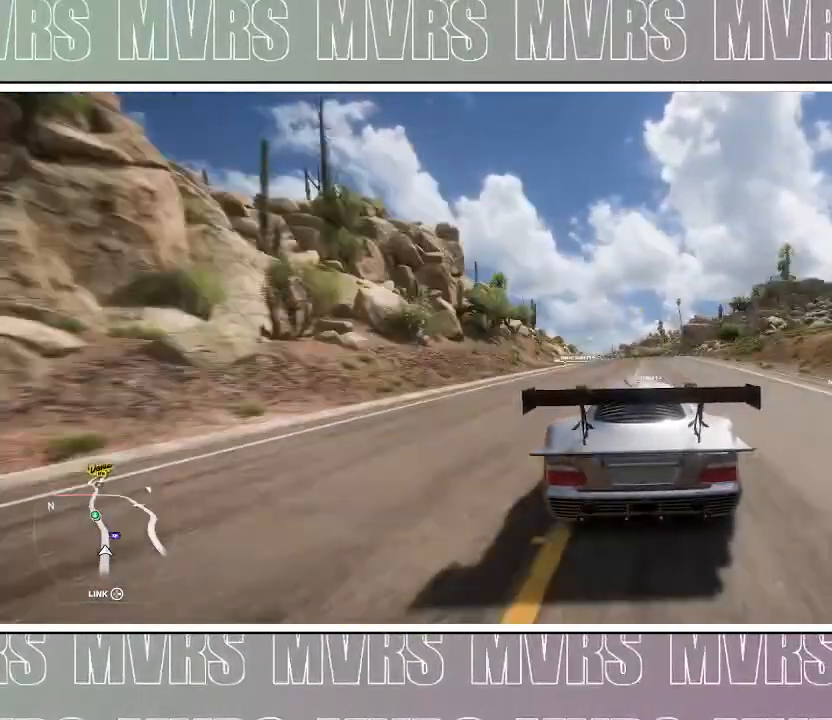
{"dt_ms": 500, "buttons": ["R2"], "left_stick": "center", "right_stick": "center", "events": [[167, "left_stick", "left"], [267, "left_stick", "center"]]}
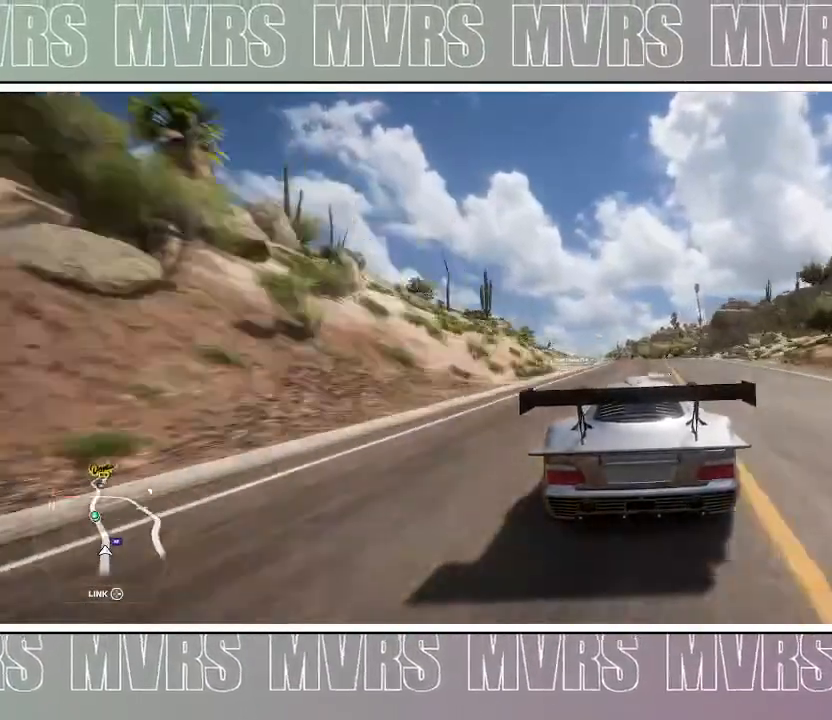
{"dt_ms": 500, "buttons": ["R2"], "left_stick": "center", "right_stick": "center", "events": [[283, "DPAD_LEFT", "down"], [333, "CIRCLE", "down"], [333, "left_stick", "left"], [483, "CIRCLE", "up"], [483, "DPAD_LEFT", "up"], [483, "left_stick", "center"]]}
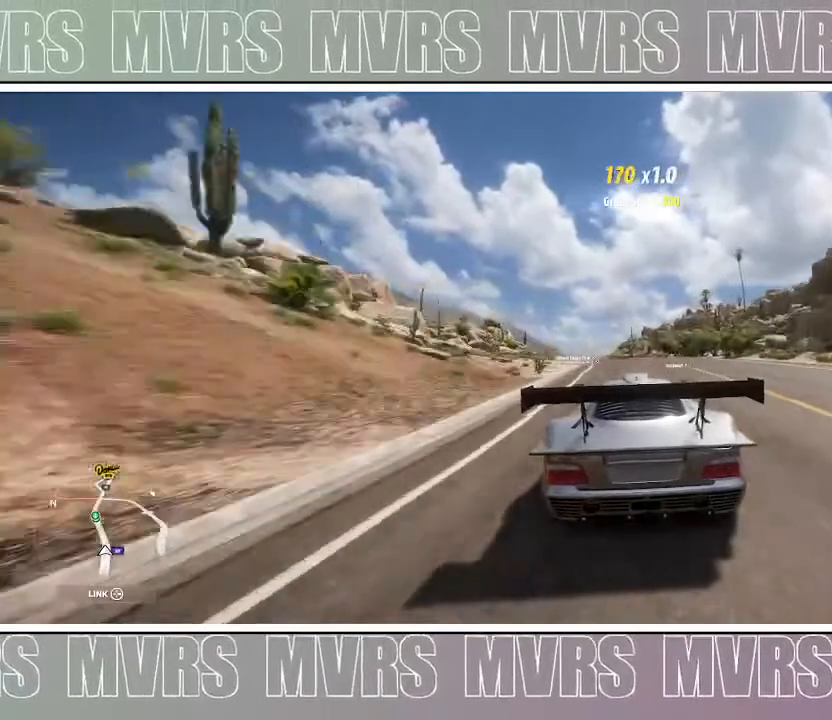
{"dt_ms": 500, "buttons": ["R2"], "left_stick": "center", "right_stick": "center", "events": [[217, "left_stick", "left"], [333, "left_stick", "center"]]}
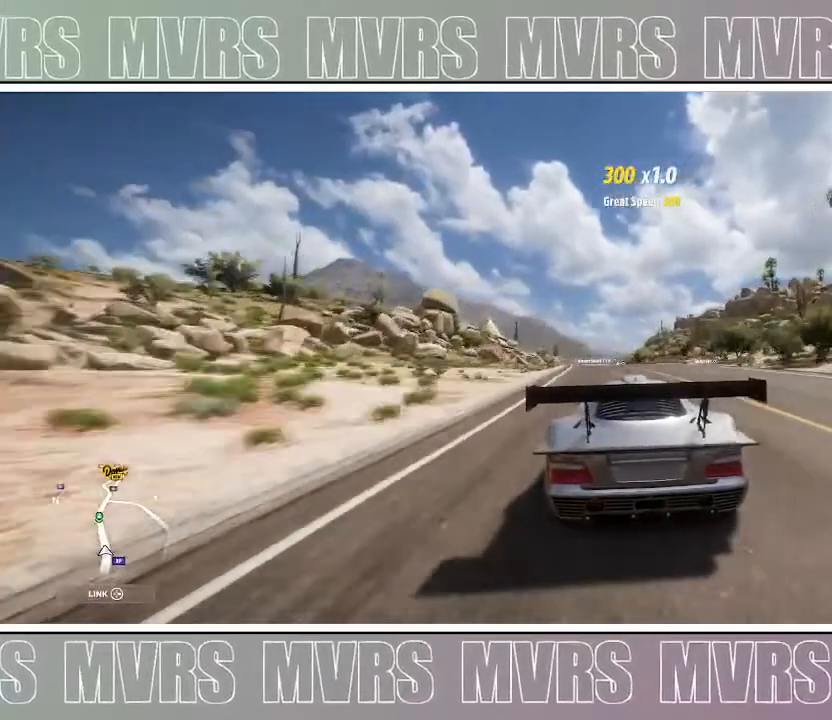
{"dt_ms": 500, "buttons": ["R2"], "left_stick": "left", "right_stick": "center", "events": [[100, "left_stick", "left"], [250, "left_stick", "center"], [417, "left_stick", "left"]]}
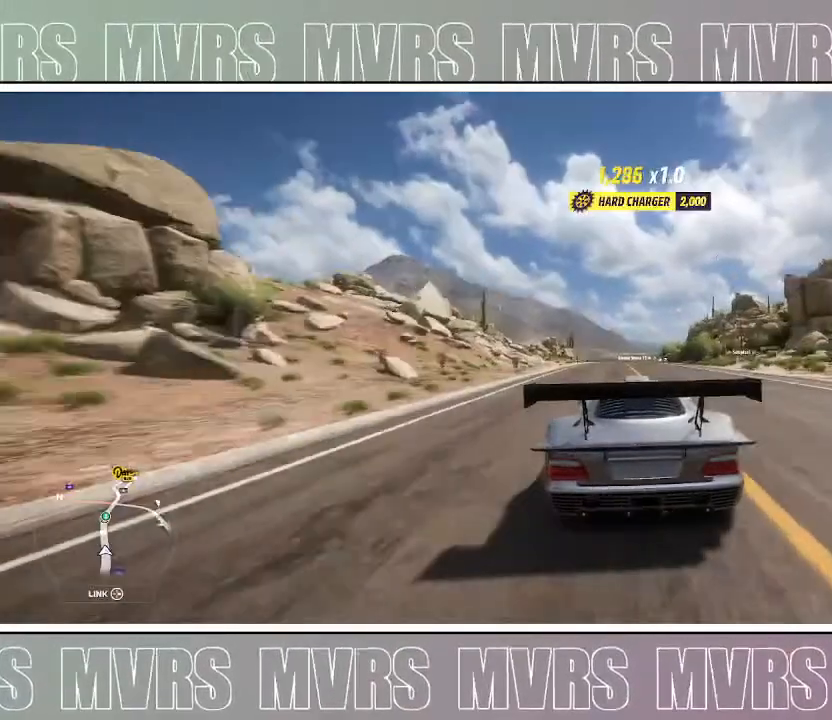
{"dt_ms": 500, "buttons": ["R2"], "left_stick": "center", "right_stick": "center", "events": [[150, "left_stick", "center"], [400, "left_stick", "left"], [483, "left_stick", "center"]]}
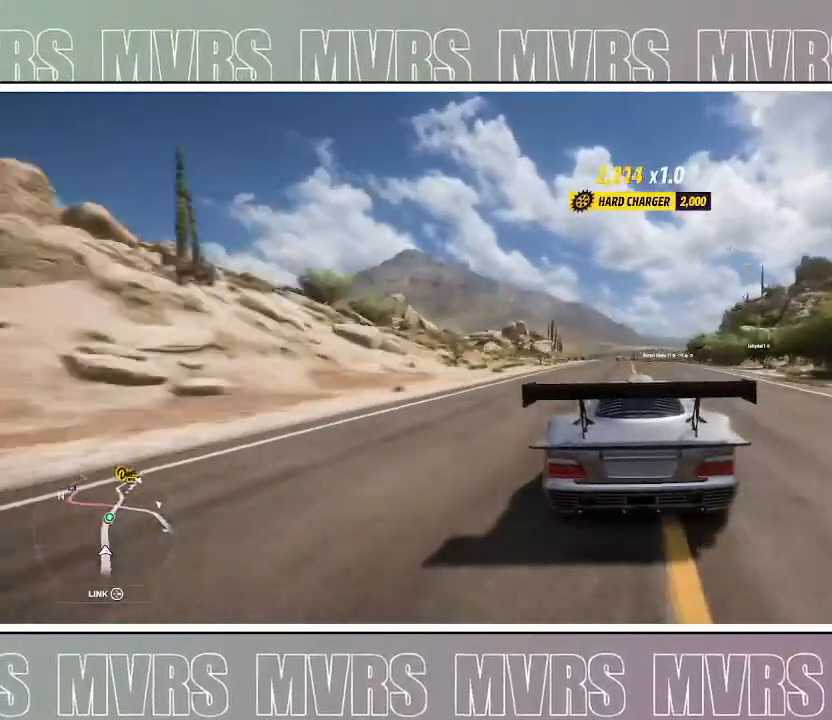
{"dt_ms": 500, "buttons": ["R2"], "left_stick": "center", "right_stick": "center", "events": []}